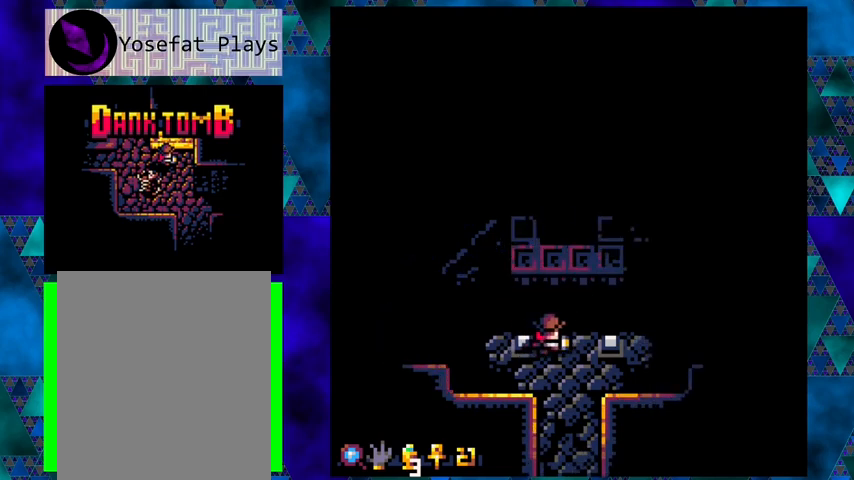
Gameplay with a controller (Nintendo layout); each line is a JSON object with the inputs held at the frame after it. "events" lists button and stick changes between this image and that frame as [ms after this image, input, new state], when the widget could be followed in between. Not read: L3 R3 right_stick.
{"buttons": ["DPAD_RIGHT"], "left_stick": "center", "events": [[433, "DPAD_RIGHT", "down"]]}
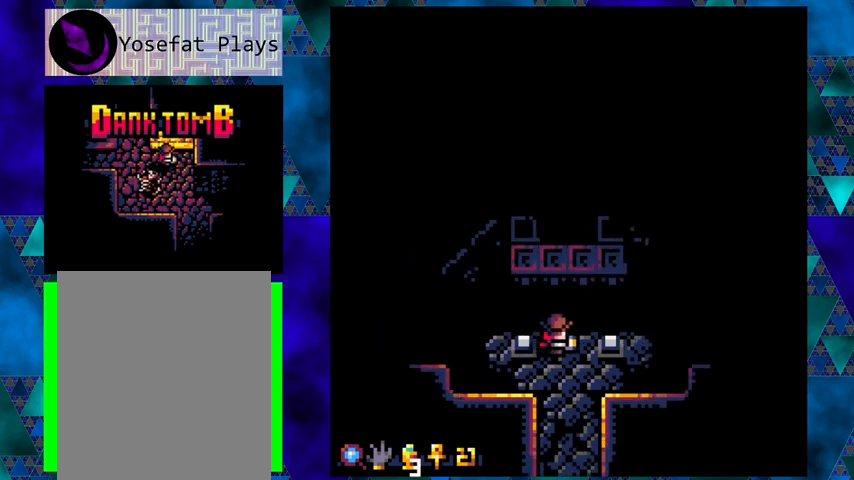
{"buttons": [], "left_stick": "center", "events": [[400, "DPAD_RIGHT", "up"]]}
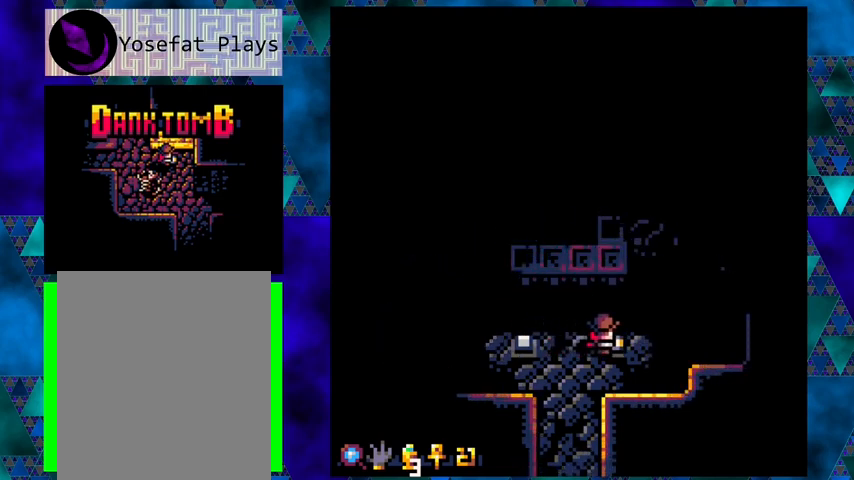
{"buttons": [], "left_stick": "center", "events": []}
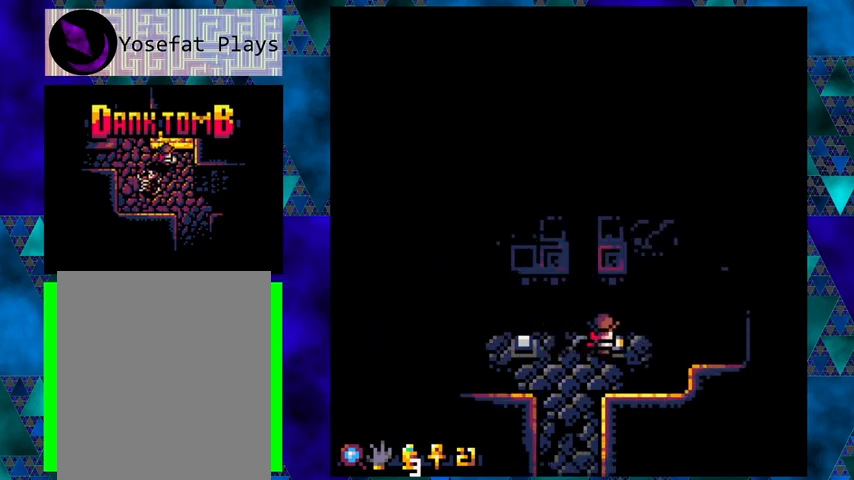
{"buttons": [], "left_stick": "center", "events": []}
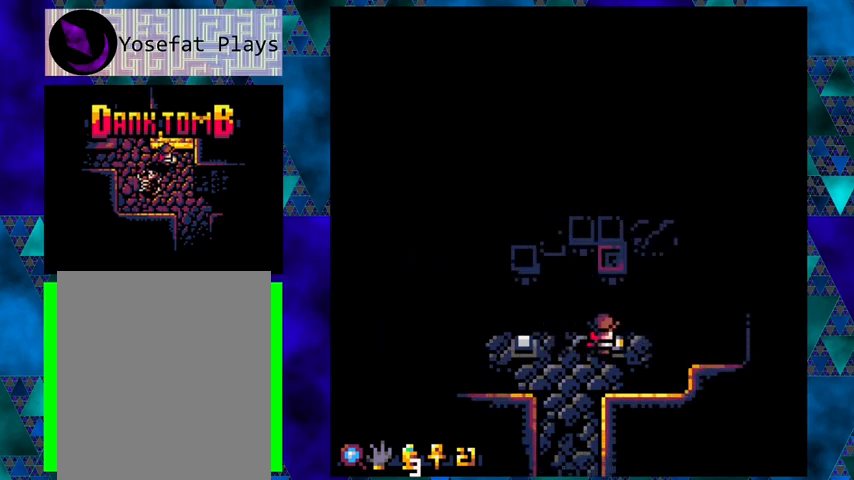
{"buttons": [], "left_stick": "center", "events": []}
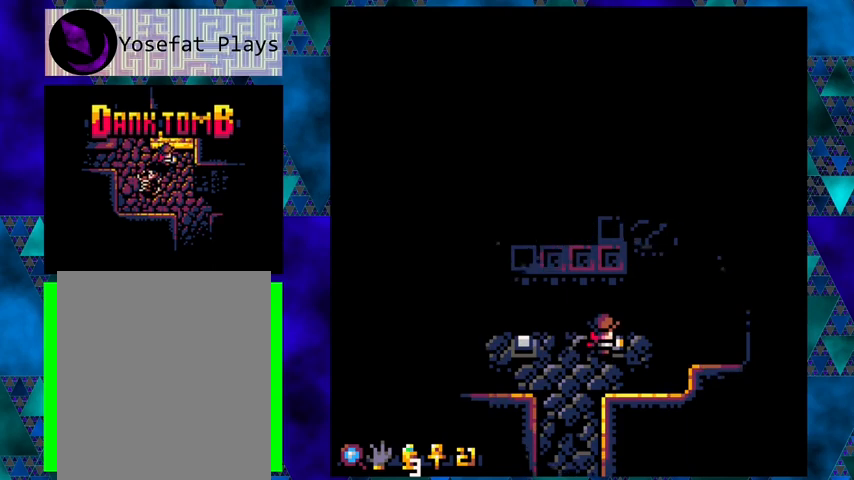
{"buttons": [], "left_stick": "center", "events": []}
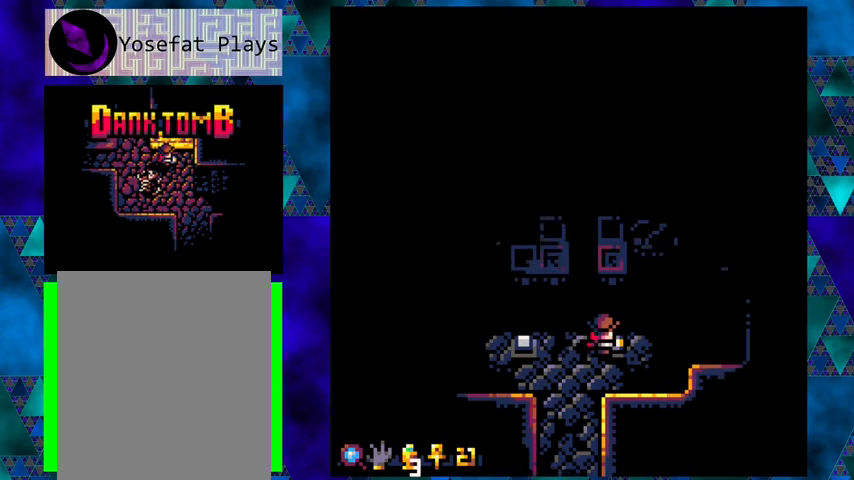
{"buttons": ["DPAD_LEFT"], "left_stick": "center", "events": [[467, "DPAD_LEFT", "down"]]}
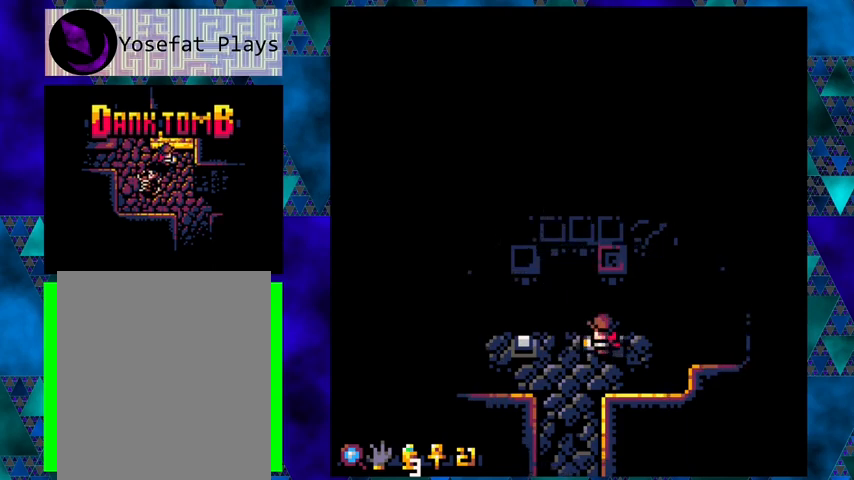
{"buttons": [], "left_stick": "center", "events": [[167, "DPAD_LEFT", "up"]]}
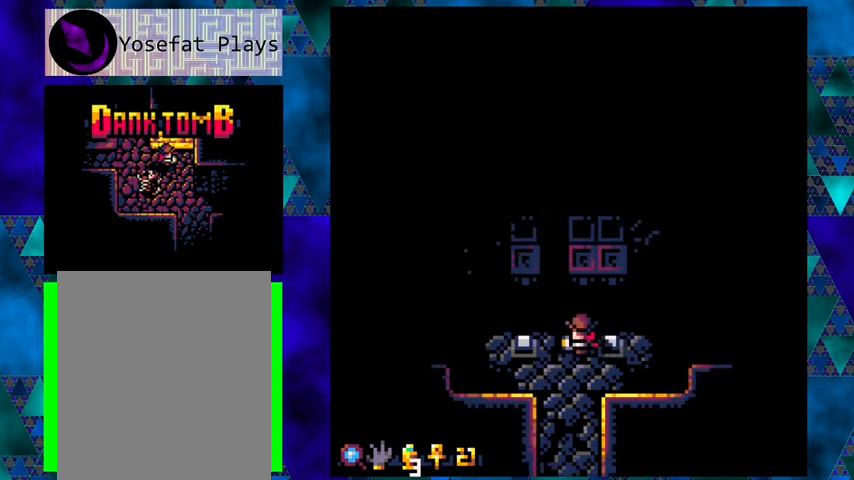
{"buttons": [], "left_stick": "center", "events": [[133, "DPAD_RIGHT", "down"], [367, "DPAD_RIGHT", "up"]]}
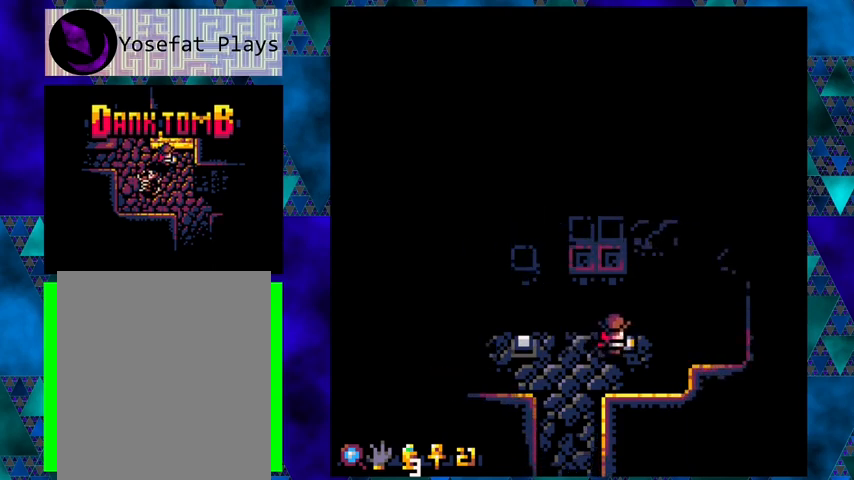
{"buttons": [], "left_stick": "center", "events": []}
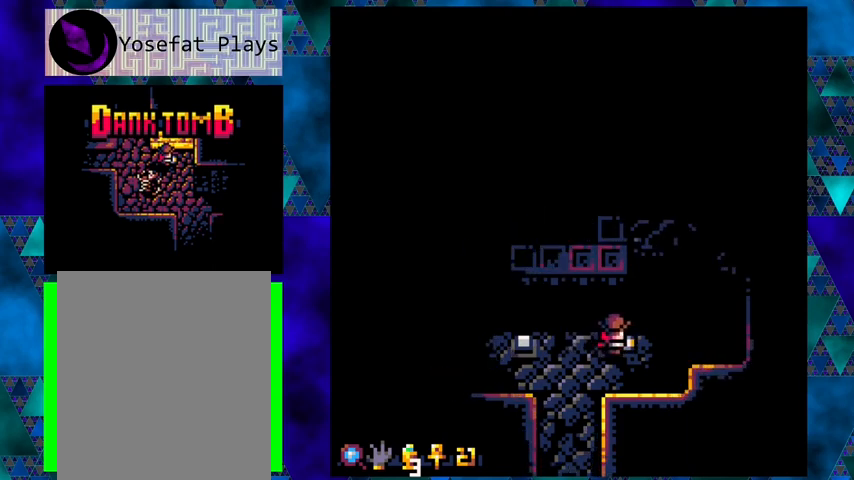
{"buttons": [], "left_stick": "center", "events": [[333, "DPAD_LEFT", "down"], [433, "DPAD_LEFT", "up"]]}
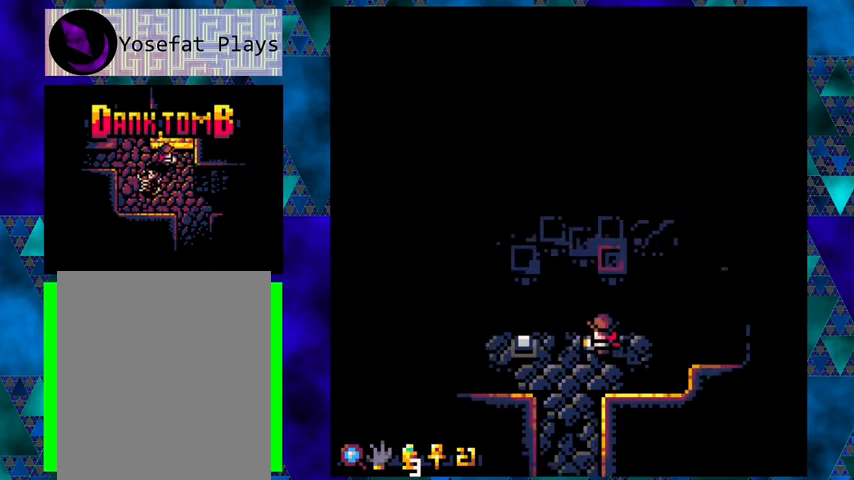
{"buttons": [], "left_stick": "center", "events": []}
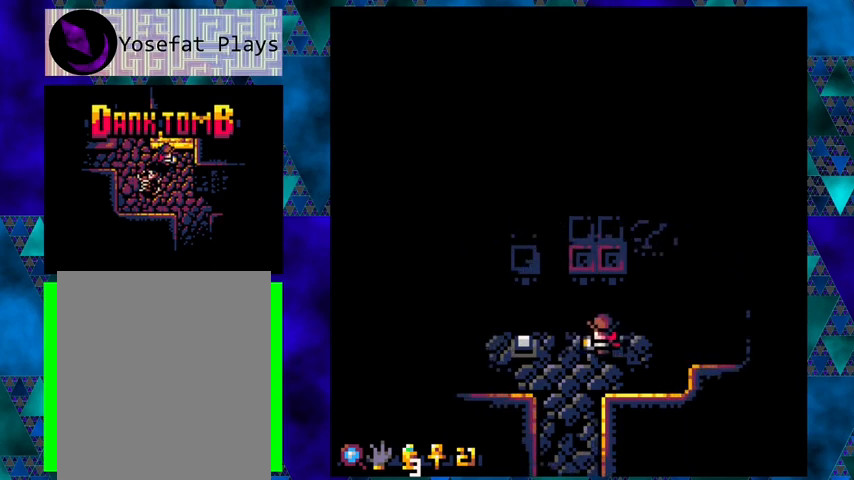
{"buttons": [], "left_stick": "center", "events": [[67, "DPAD_LEFT", "down"], [200, "DPAD_LEFT", "up"]]}
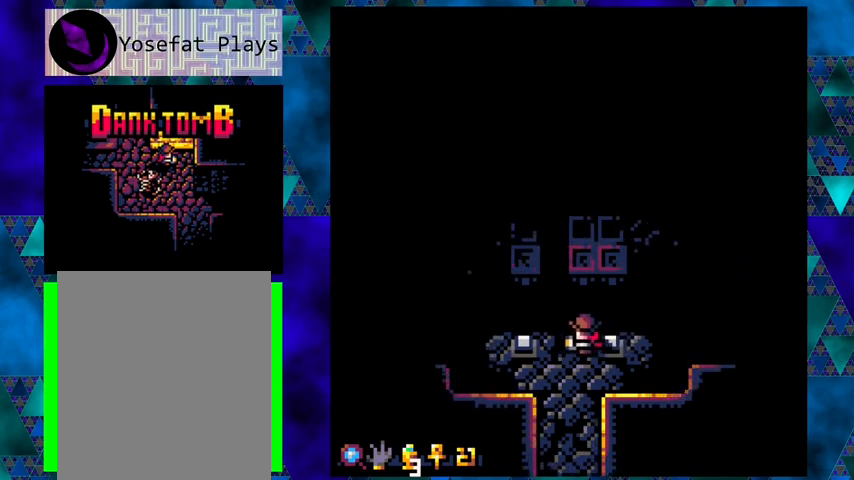
{"buttons": [], "left_stick": "center", "events": [[167, "DPAD_RIGHT", "down"], [333, "DPAD_RIGHT", "up"]]}
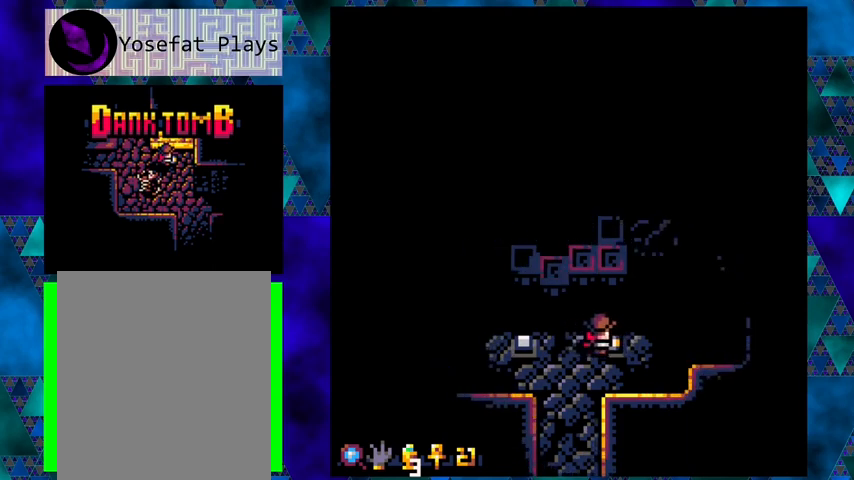
{"buttons": [], "left_stick": "center", "events": []}
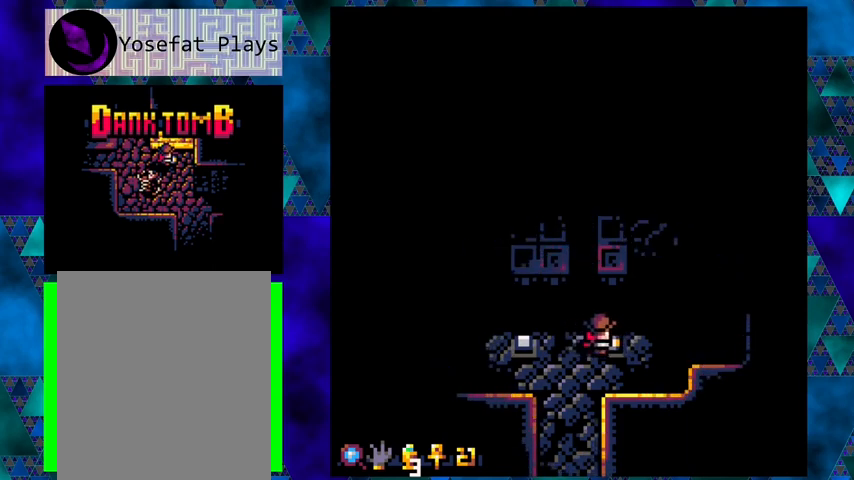
{"buttons": ["DPAD_LEFT"], "left_stick": "center", "events": [[433, "DPAD_LEFT", "down"]]}
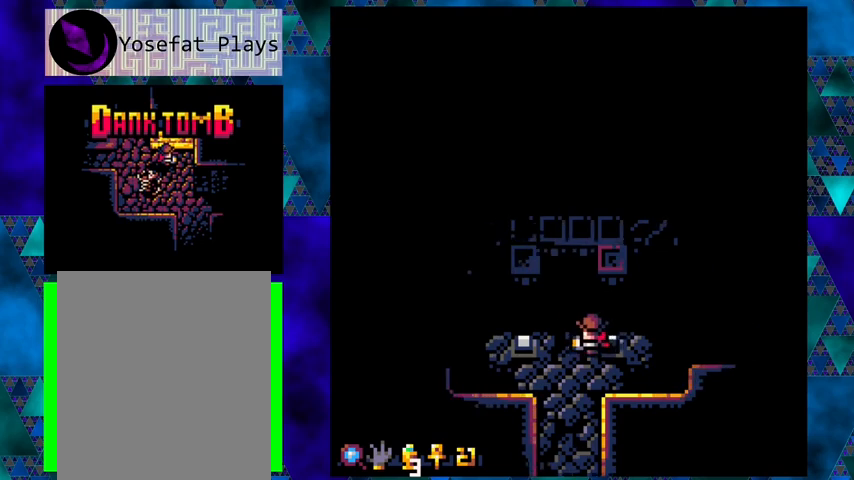
{"buttons": [], "left_stick": "center", "events": [[133, "DPAD_LEFT", "up"]]}
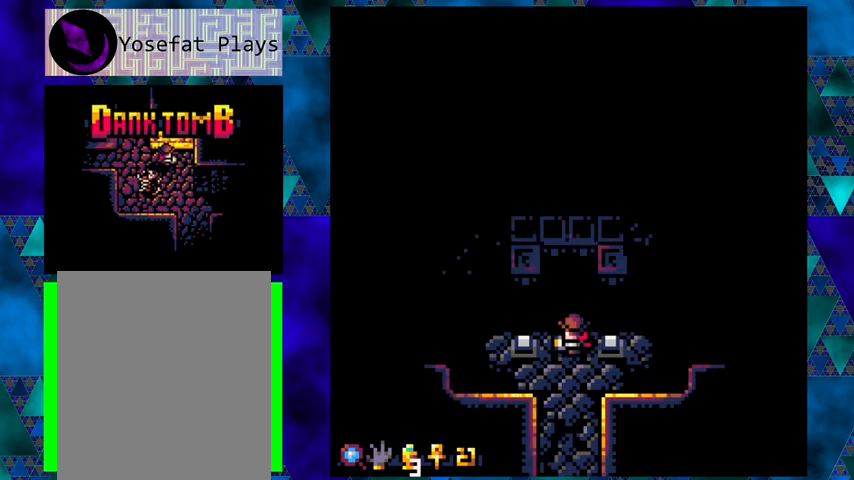
{"buttons": ["DPAD_DOWN"], "left_stick": "center", "events": [[33, "DPAD_DOWN", "down"]]}
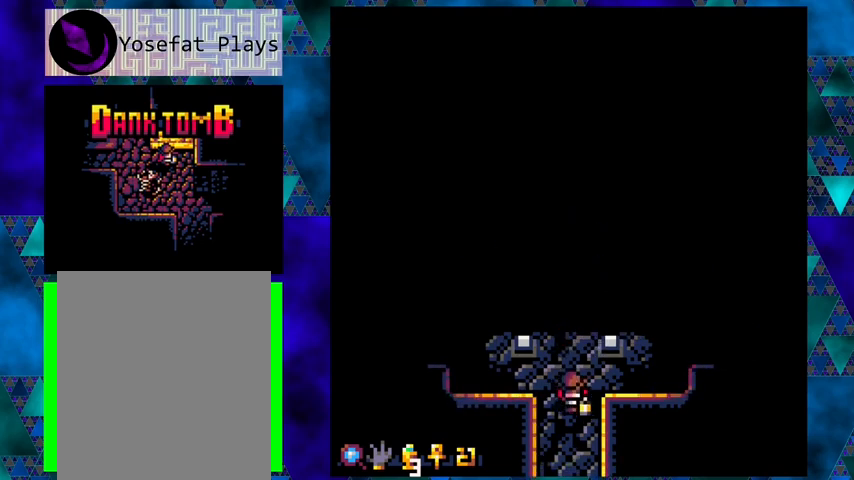
{"buttons": ["DPAD_DOWN"], "left_stick": "center", "events": []}
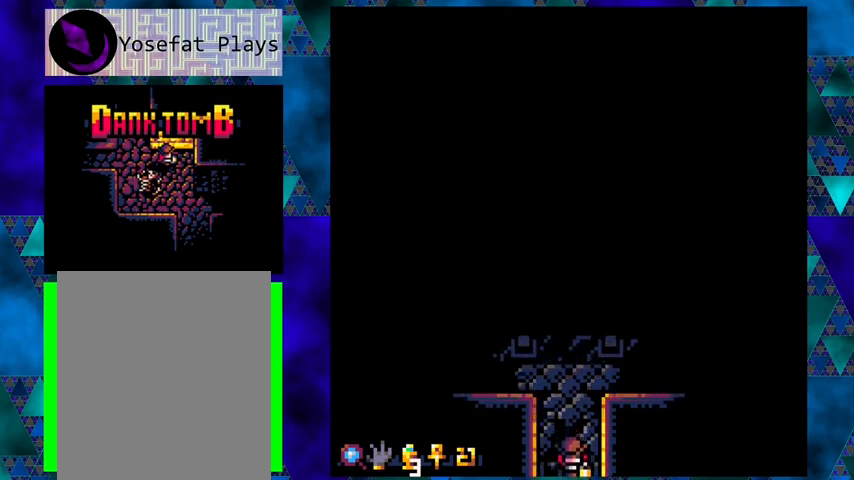
{"buttons": [], "left_stick": "center", "events": [[467, "DPAD_DOWN", "up"]]}
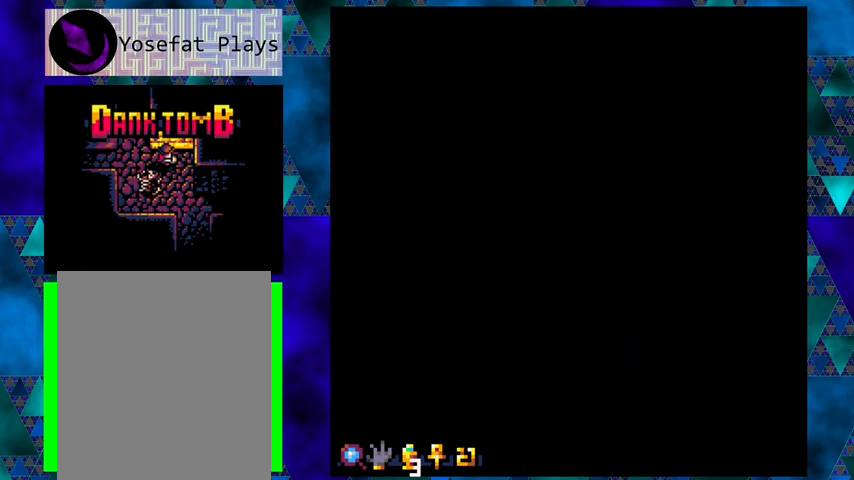
{"buttons": [], "left_stick": "center", "events": []}
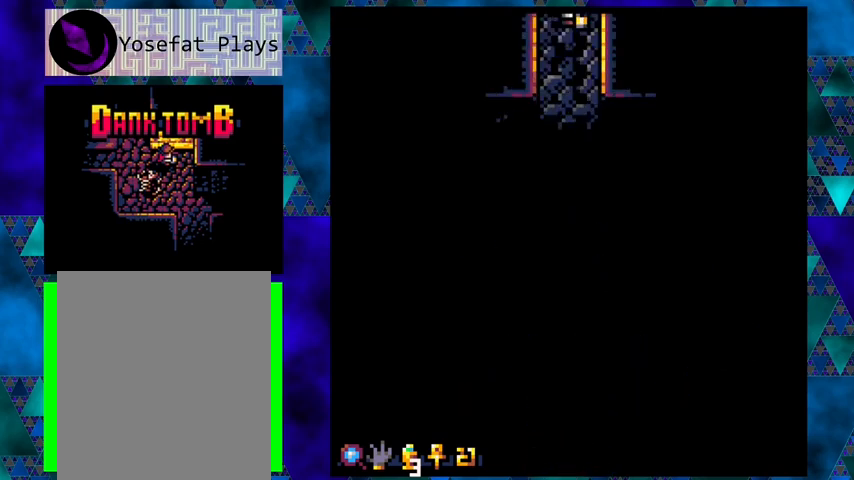
{"buttons": ["DPAD_DOWN"], "left_stick": "center", "events": [[333, "DPAD_DOWN", "down"]]}
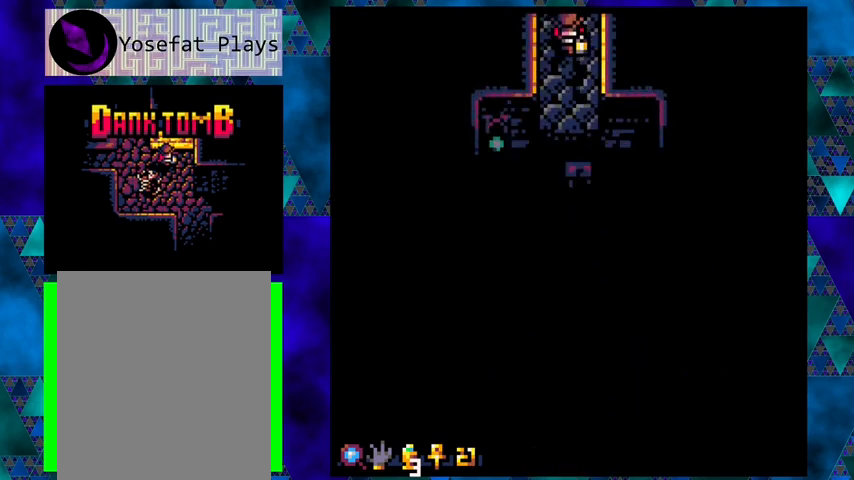
{"buttons": [], "left_stick": "center", "events": [[300, "DPAD_DOWN", "up"]]}
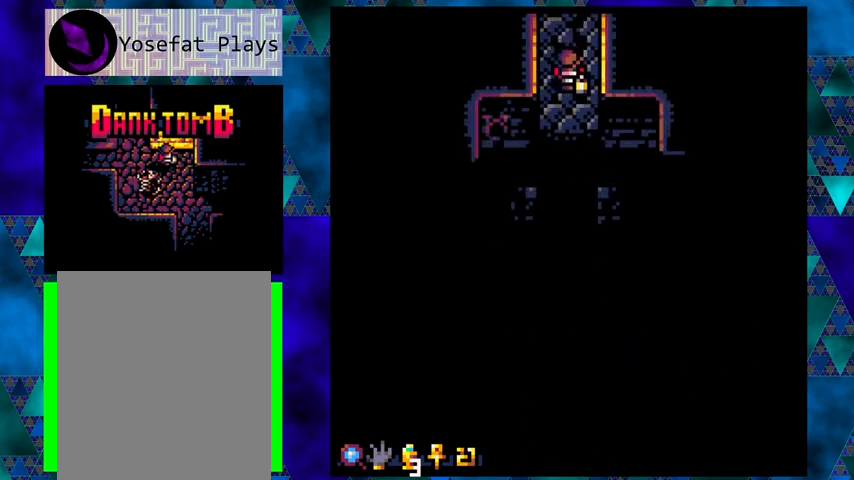
{"buttons": [], "left_stick": "center", "events": [[167, "DPAD_DOWN", "down"], [333, "DPAD_DOWN", "up"]]}
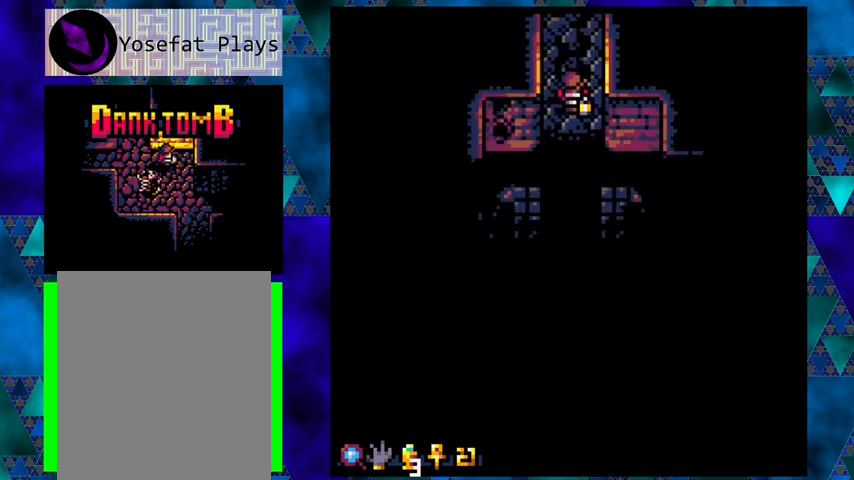
{"buttons": [], "left_stick": "center", "events": [[133, "DPAD_DOWN", "down"], [267, "DPAD_DOWN", "up"]]}
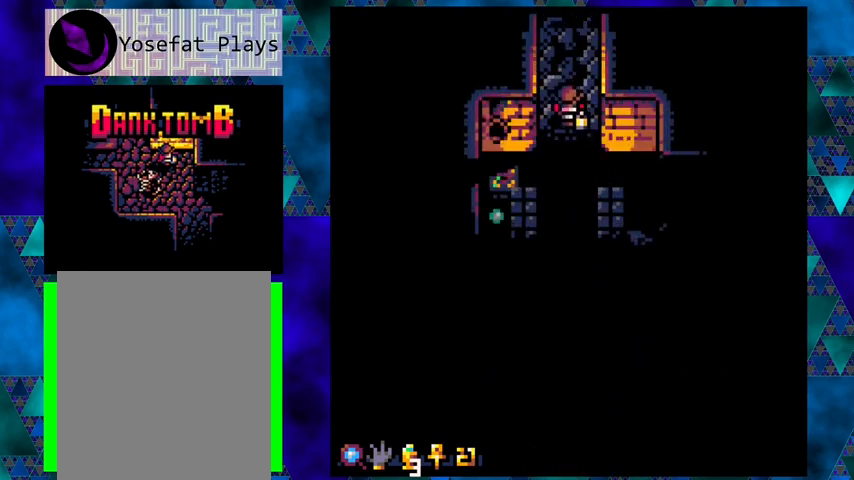
{"buttons": [], "left_stick": "center", "events": []}
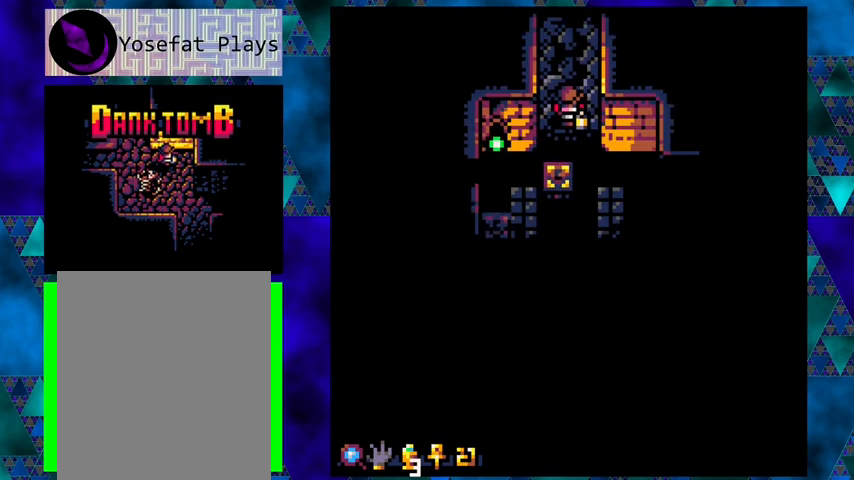
{"buttons": [], "left_stick": "center", "events": [[33, "DPAD_LEFT", "down"], [167, "DPAD_LEFT", "up"]]}
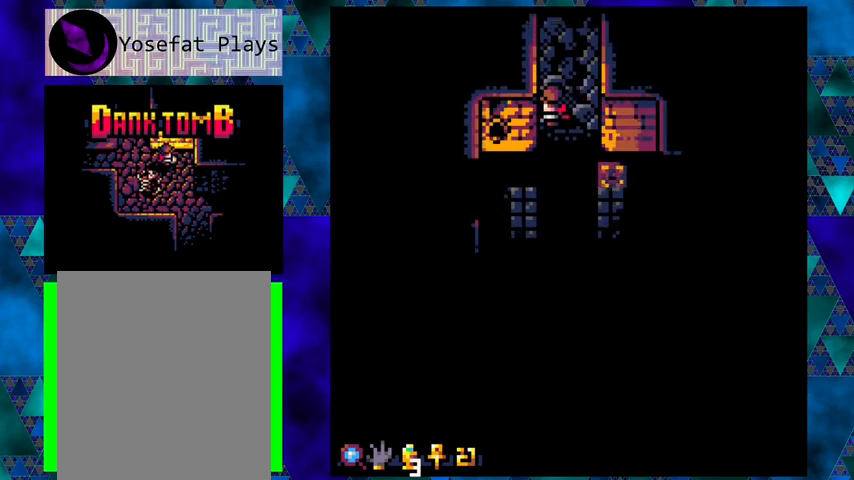
{"buttons": [], "left_stick": "center", "events": [[300, "DPAD_DOWN", "down"], [333, "DPAD_DOWN", "up"]]}
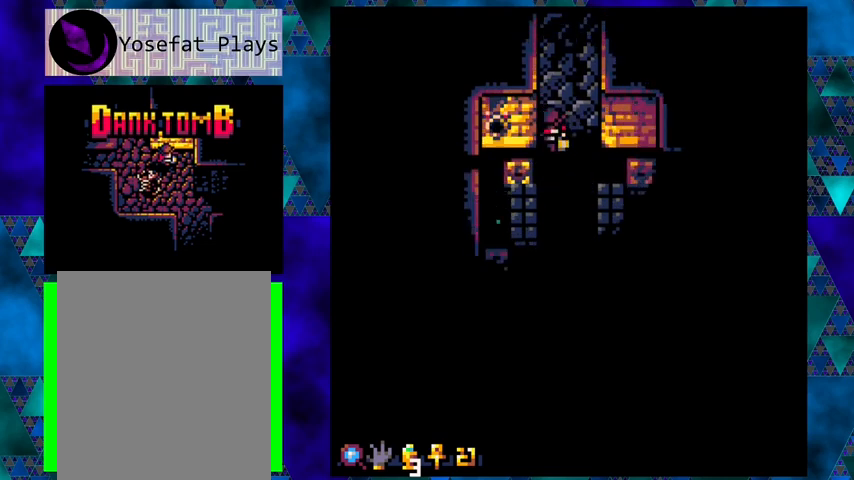
{"buttons": [], "left_stick": "center", "events": []}
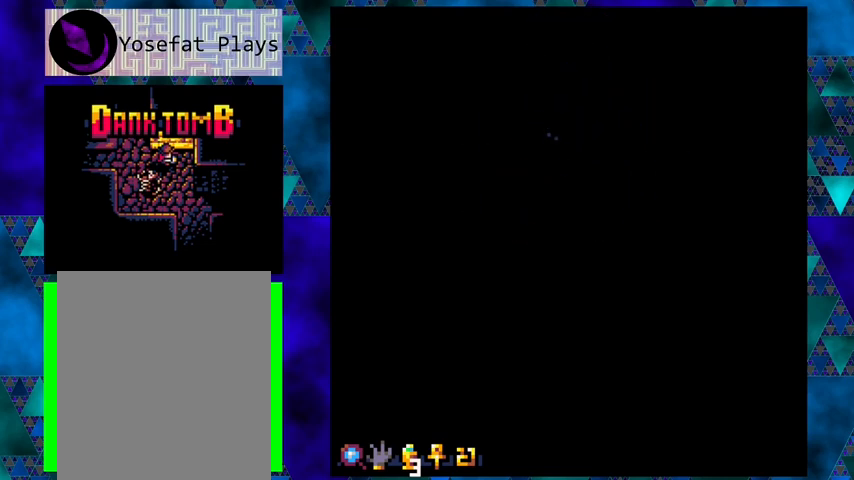
{"buttons": [], "left_stick": "center", "events": []}